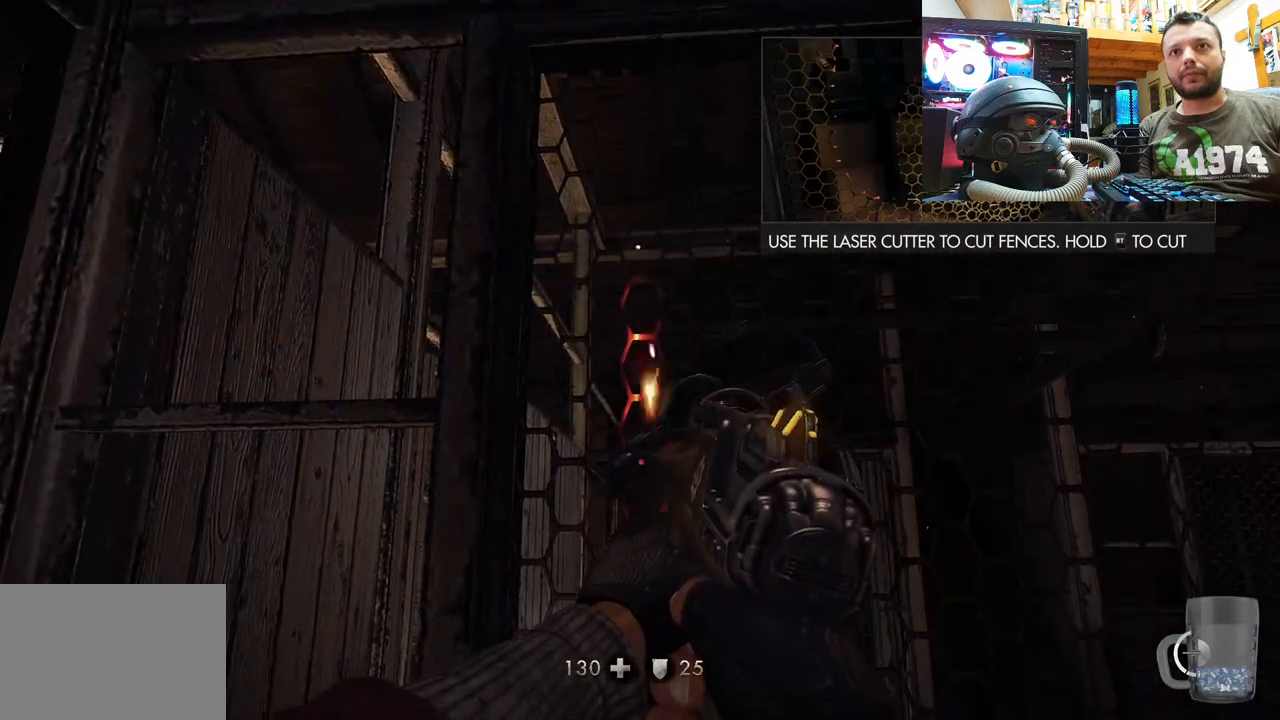
Gameplay with a controller (PlayStation layout); each line is a JSON object with the inputs held at the frame after it. "events" lists button and stick changes between this image and that frame as [ms after this image, input, new state], when the widget could be followed in between. Not read: L1 TOUCHPAD.
{"buttons": ["R2"], "left_stick": "center", "right_stick": "up-right", "events": [[100, "right_stick", "center"], [217, "R2", "down"], [333, "right_stick", "up-right"]]}
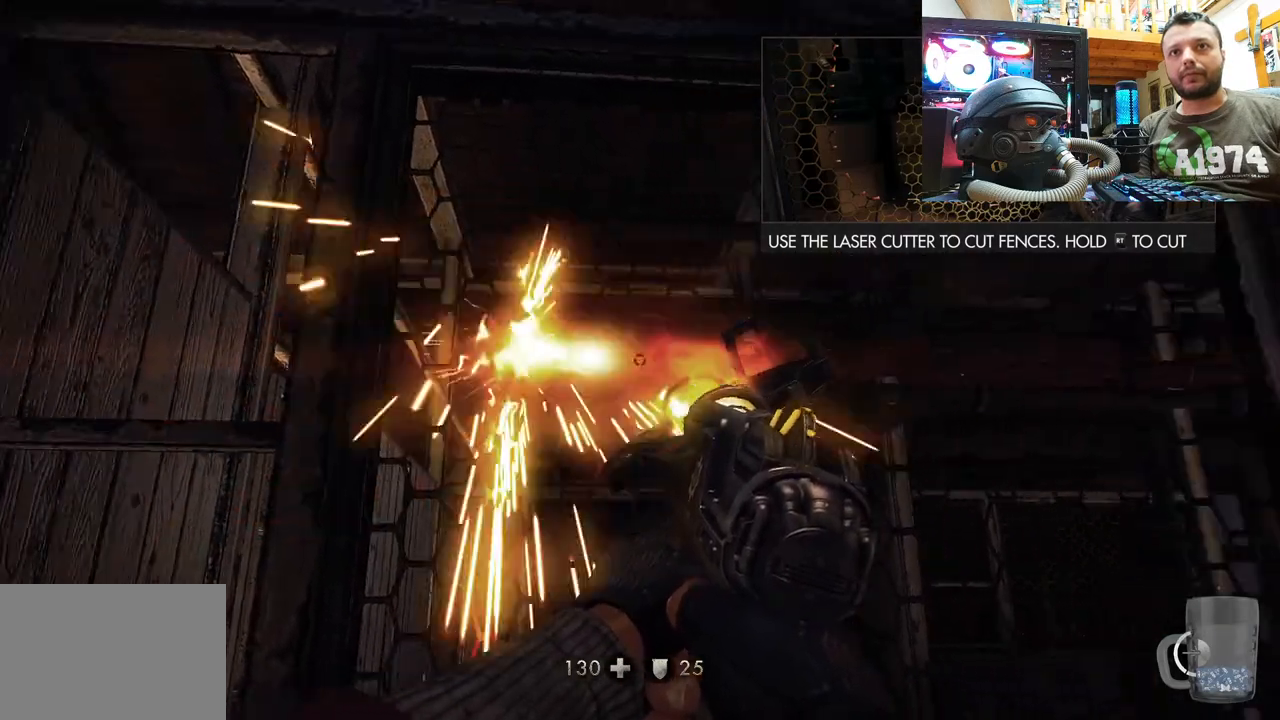
{"buttons": ["R2"], "left_stick": "center", "right_stick": "up-right", "events": []}
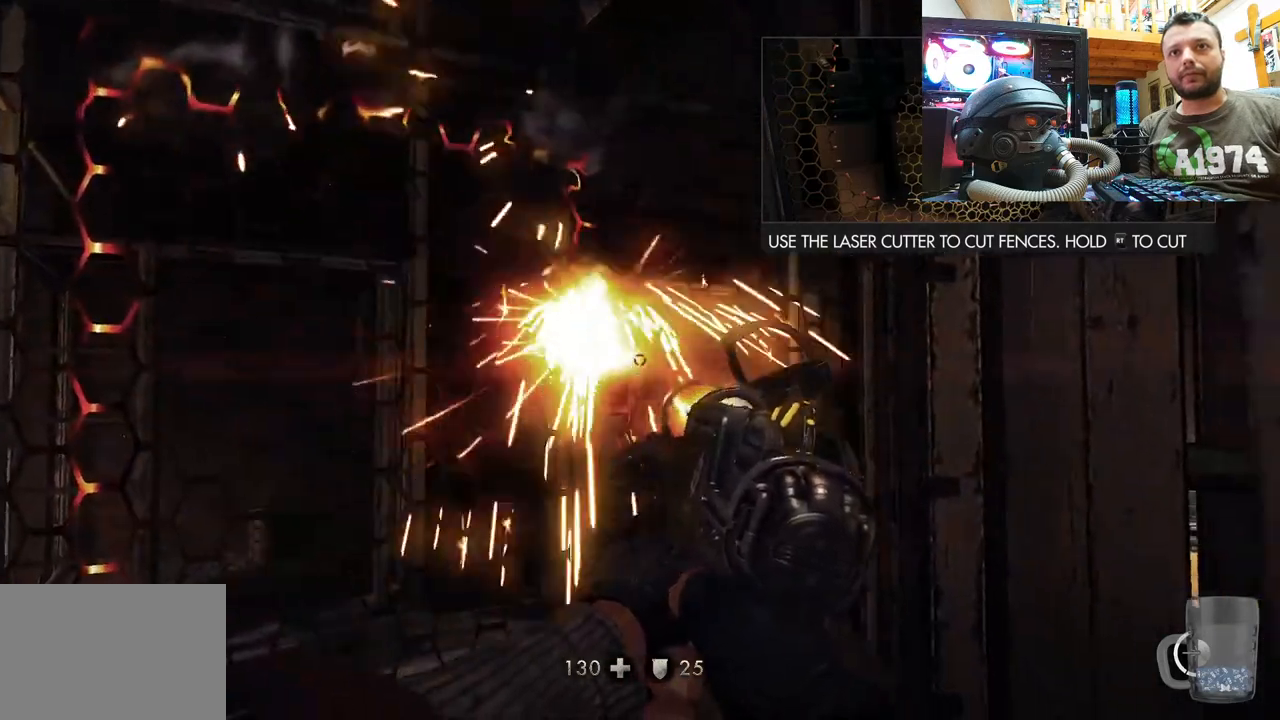
{"buttons": ["R2"], "left_stick": "center", "right_stick": "down-left", "events": [[50, "right_stick", "down-right"], [183, "right_stick", "down-left"]]}
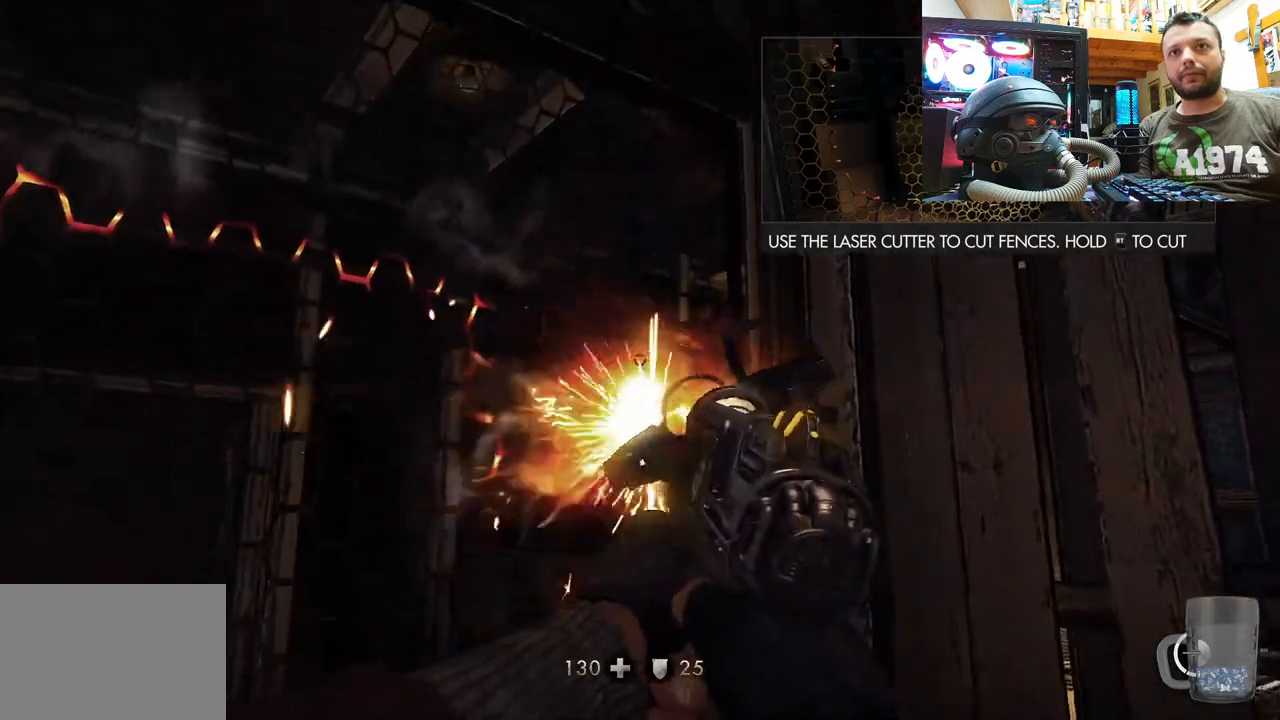
{"buttons": [], "left_stick": "center", "right_stick": "down-right", "events": [[67, "right_stick", "left"], [400, "R2", "up"], [417, "right_stick", "down"], [467, "right_stick", "down-right"]]}
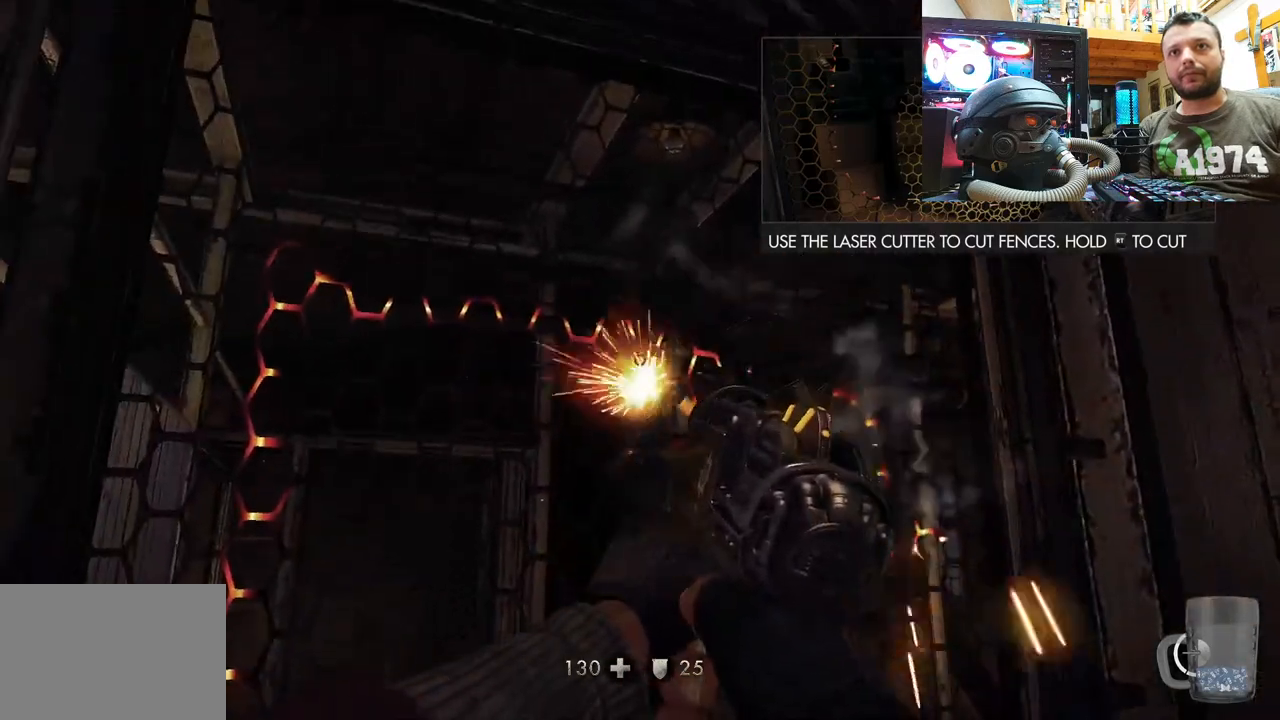
{"buttons": [], "left_stick": "center", "right_stick": "up", "events": [[133, "right_stick", "center"], [350, "right_stick", "up"]]}
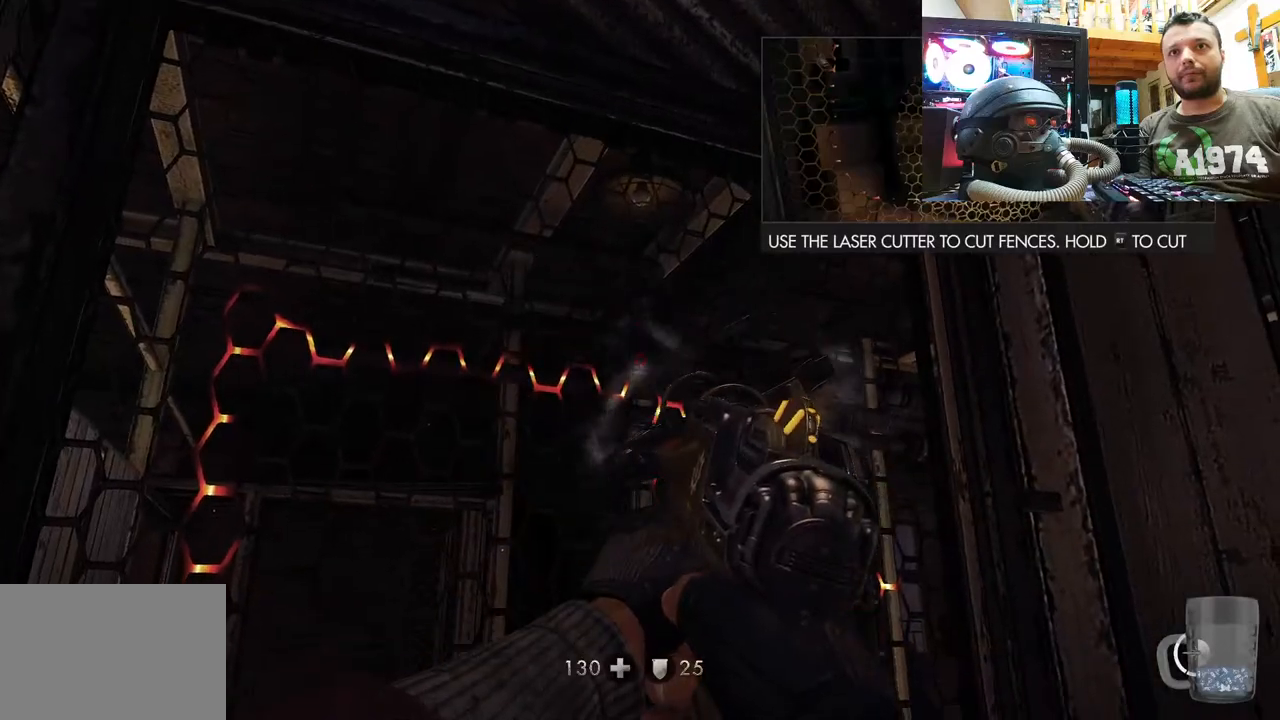
{"buttons": ["R2"], "left_stick": "center", "right_stick": "up-right", "events": [[33, "right_stick", "center"], [100, "right_stick", "right"], [117, "R2", "down"], [167, "right_stick", "up-right"]]}
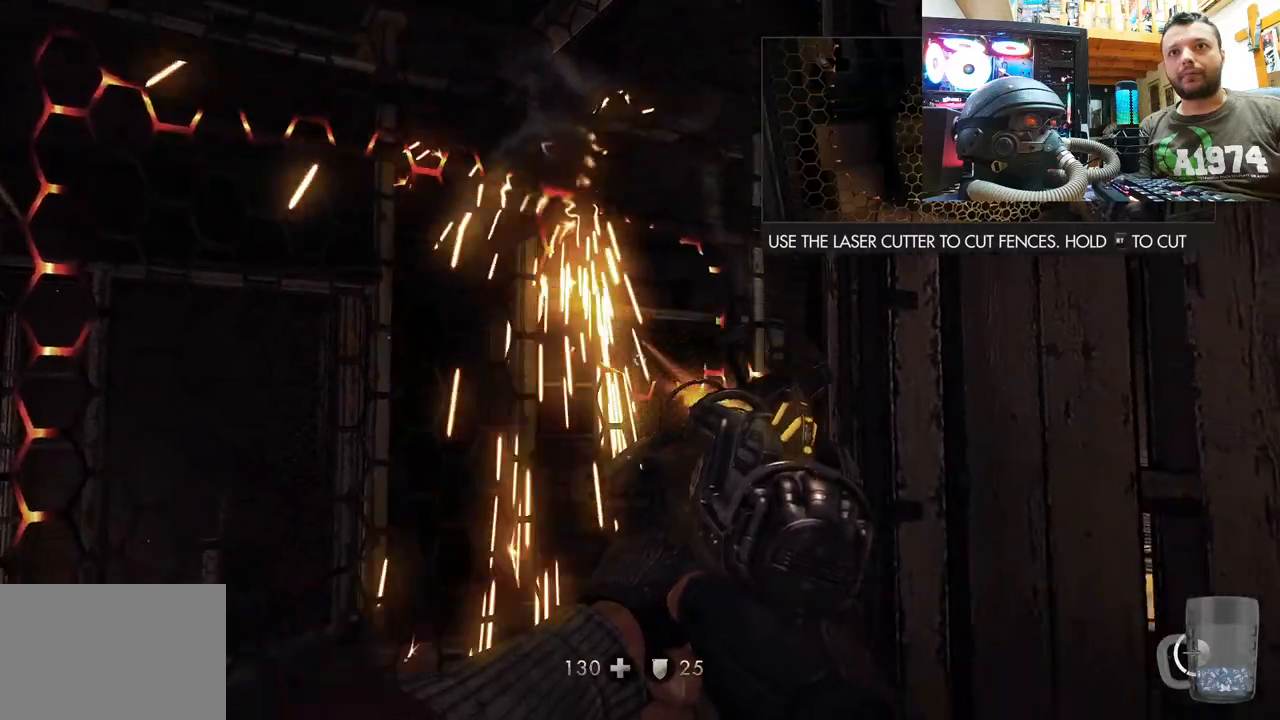
{"buttons": [], "left_stick": "center", "right_stick": "center", "events": [[117, "right_stick", "center"], [183, "R2", "up"], [183, "right_stick", "down-right"], [467, "right_stick", "center"]]}
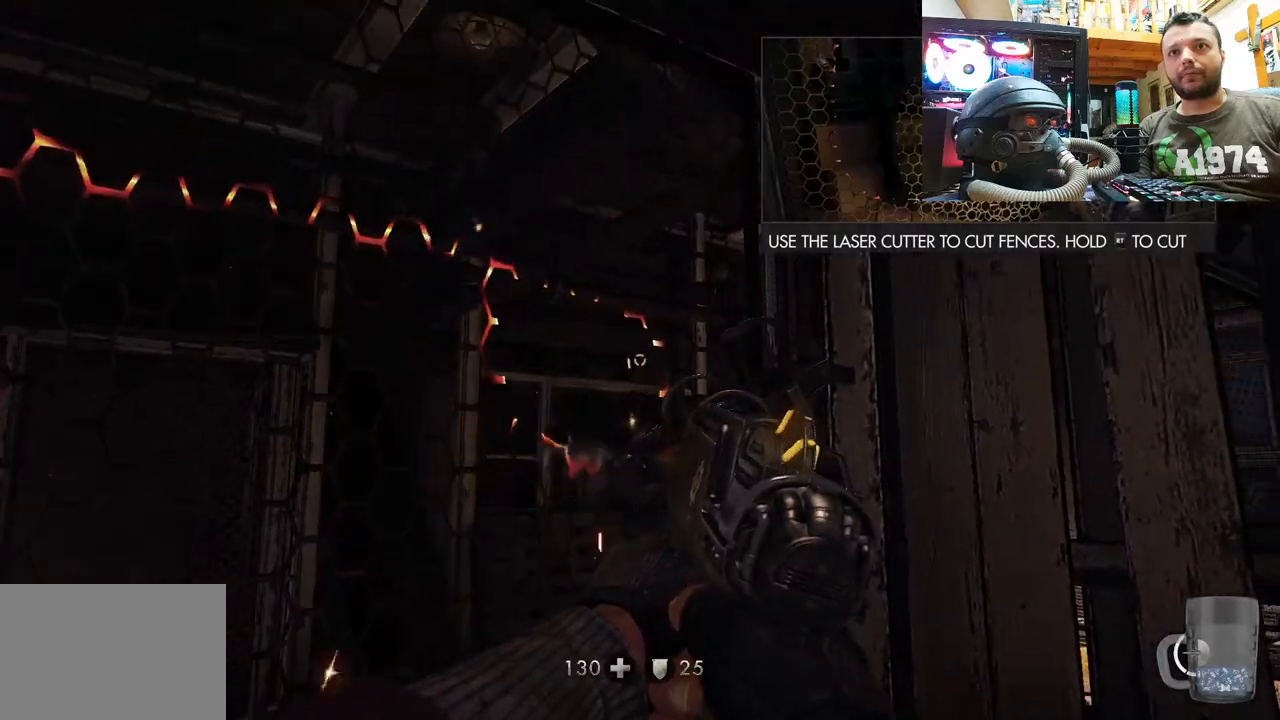
{"buttons": [], "left_stick": "center", "right_stick": "up-left", "events": [[50, "right_stick", "right"], [283, "right_stick", "up-left"]]}
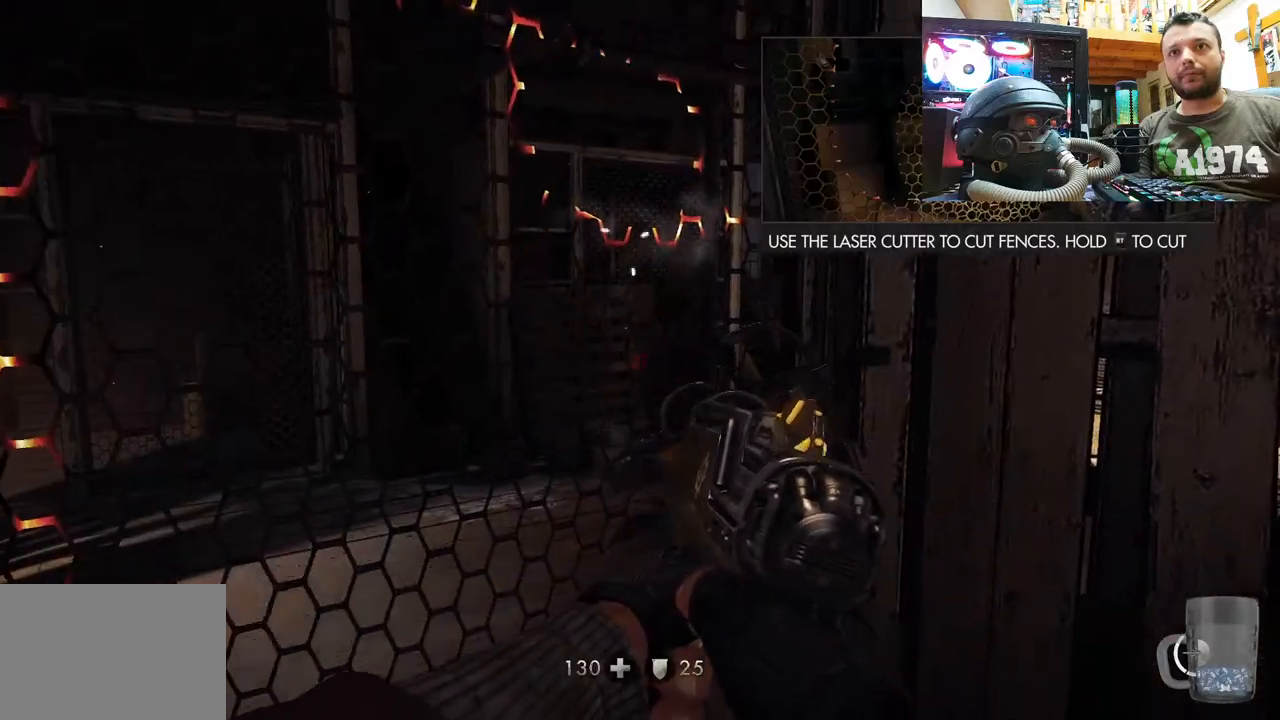
{"buttons": [], "left_stick": "center", "right_stick": "center", "events": [[17, "right_stick", "center"], [183, "right_stick", "down-right"], [417, "right_stick", "center"]]}
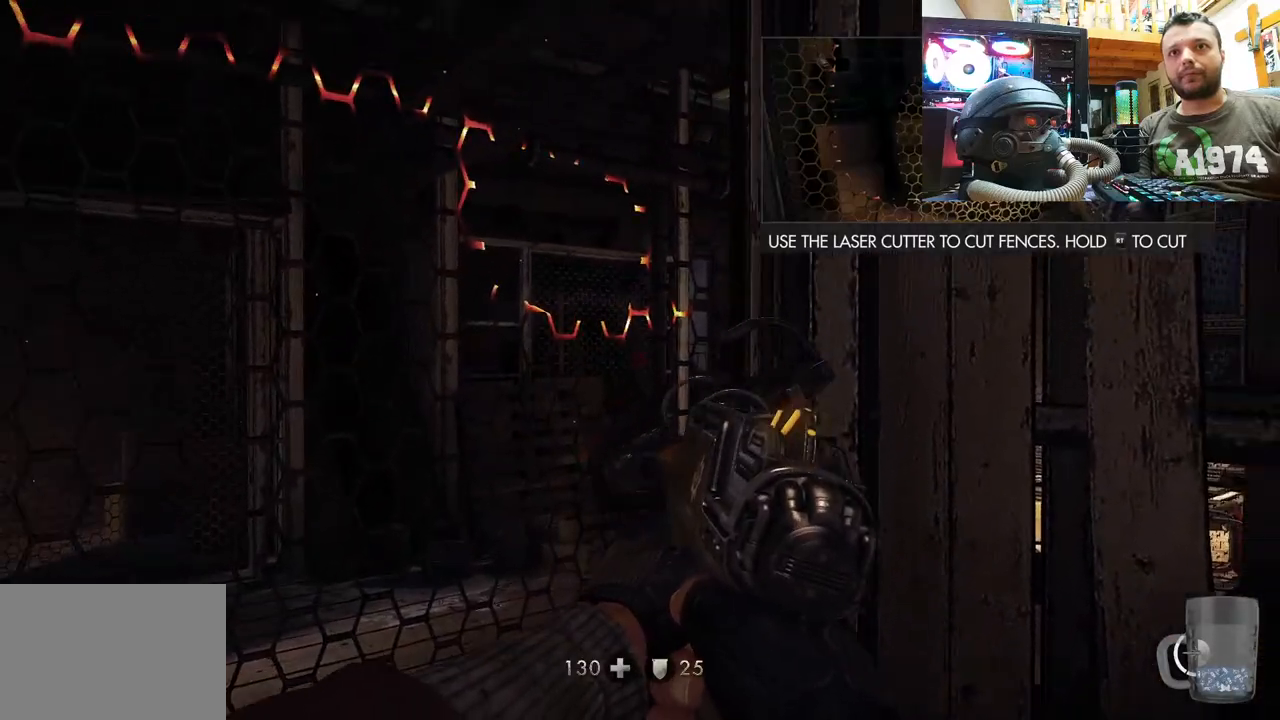
{"buttons": ["R2"], "left_stick": "center", "right_stick": "center", "events": [[83, "right_stick", "down-right"], [267, "right_stick", "center"], [483, "R2", "down"]]}
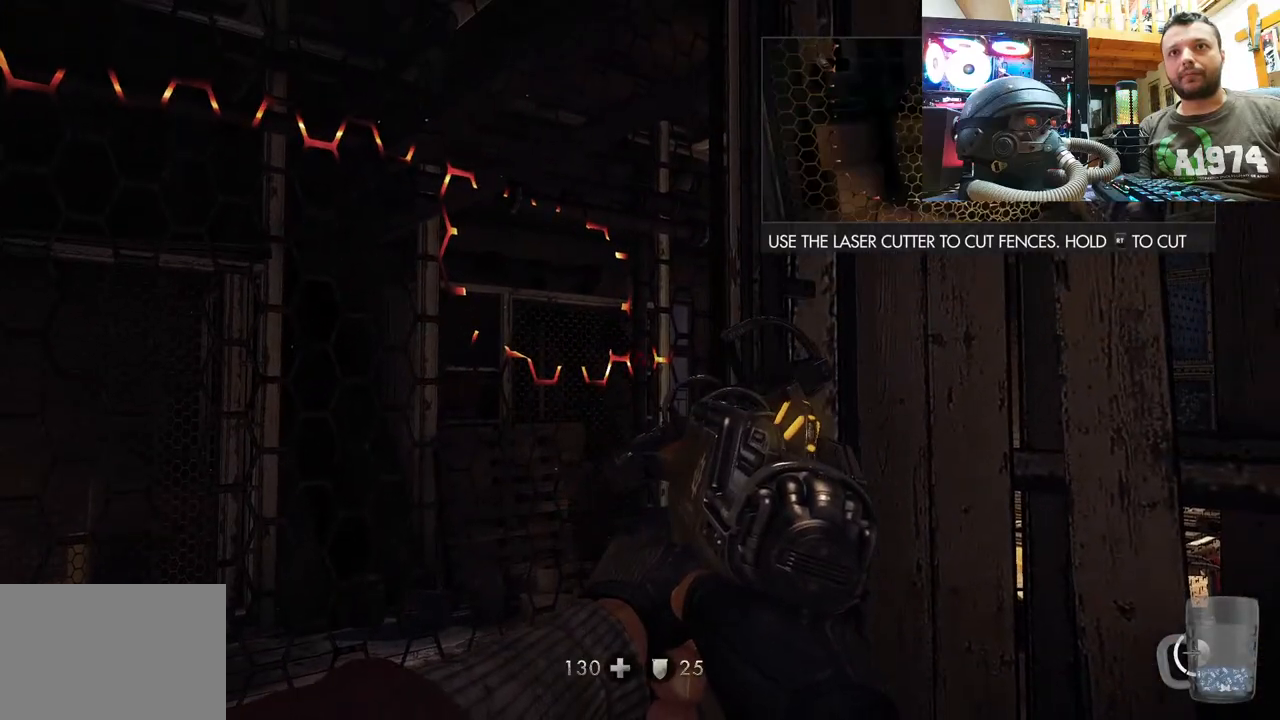
{"buttons": [], "left_stick": "center", "right_stick": "center", "events": [[17, "right_stick", "up"], [200, "right_stick", "center"], [217, "R2", "up"], [317, "right_stick", "left"], [433, "right_stick", "center"]]}
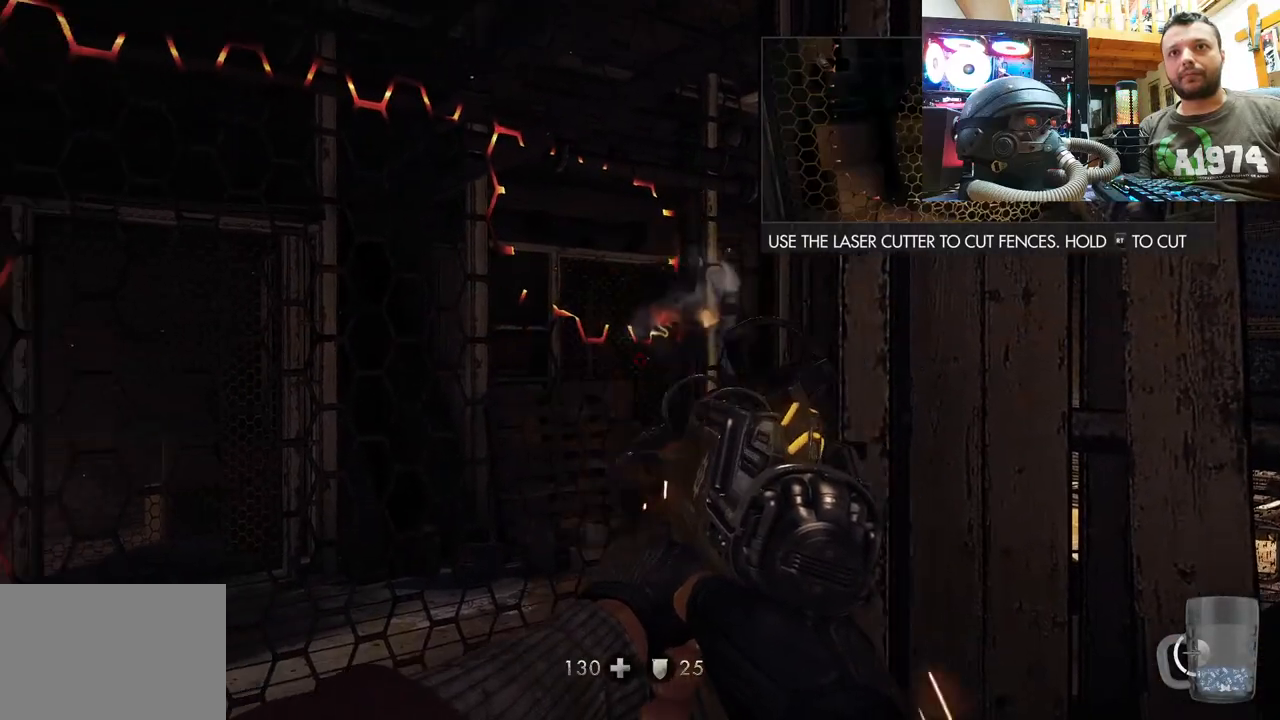
{"buttons": [], "left_stick": "center", "right_stick": "down-left", "events": [[267, "right_stick", "down-right"], [400, "right_stick", "center"], [500, "right_stick", "down-left"]]}
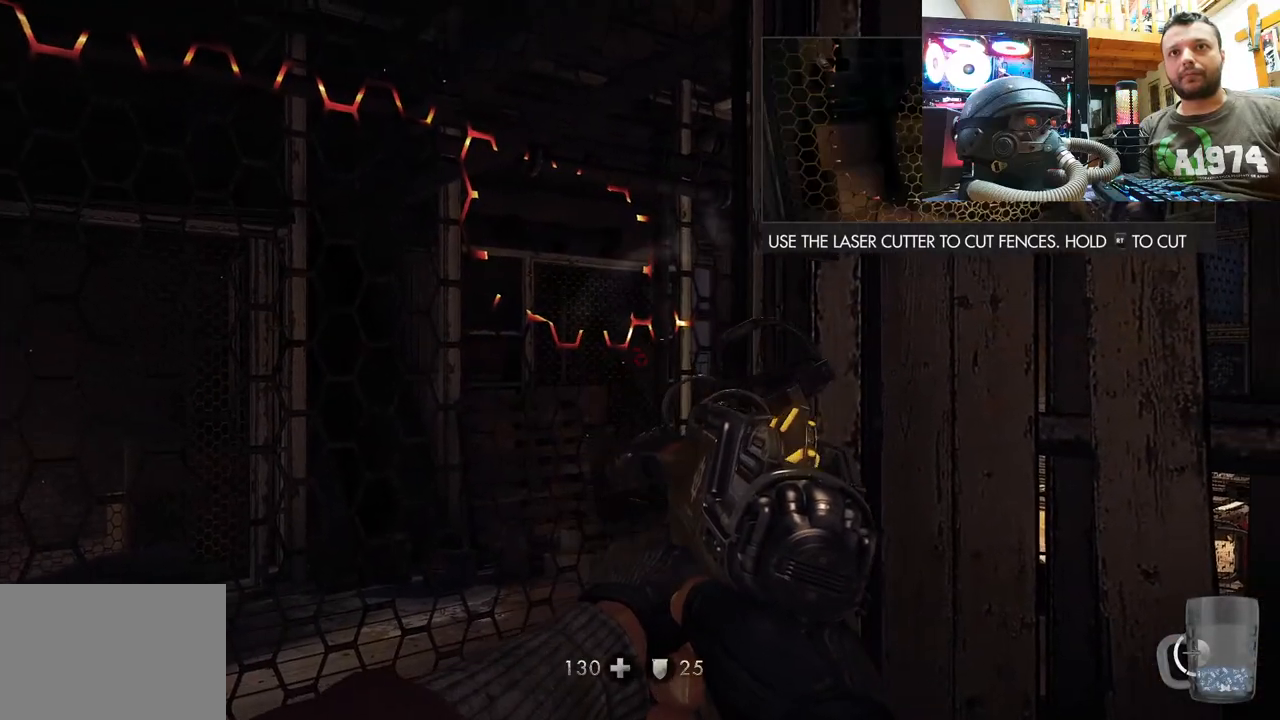
{"buttons": ["R2"], "left_stick": "center", "right_stick": "up", "events": [[117, "right_stick", "center"], [200, "R2", "down"], [233, "right_stick", "up"]]}
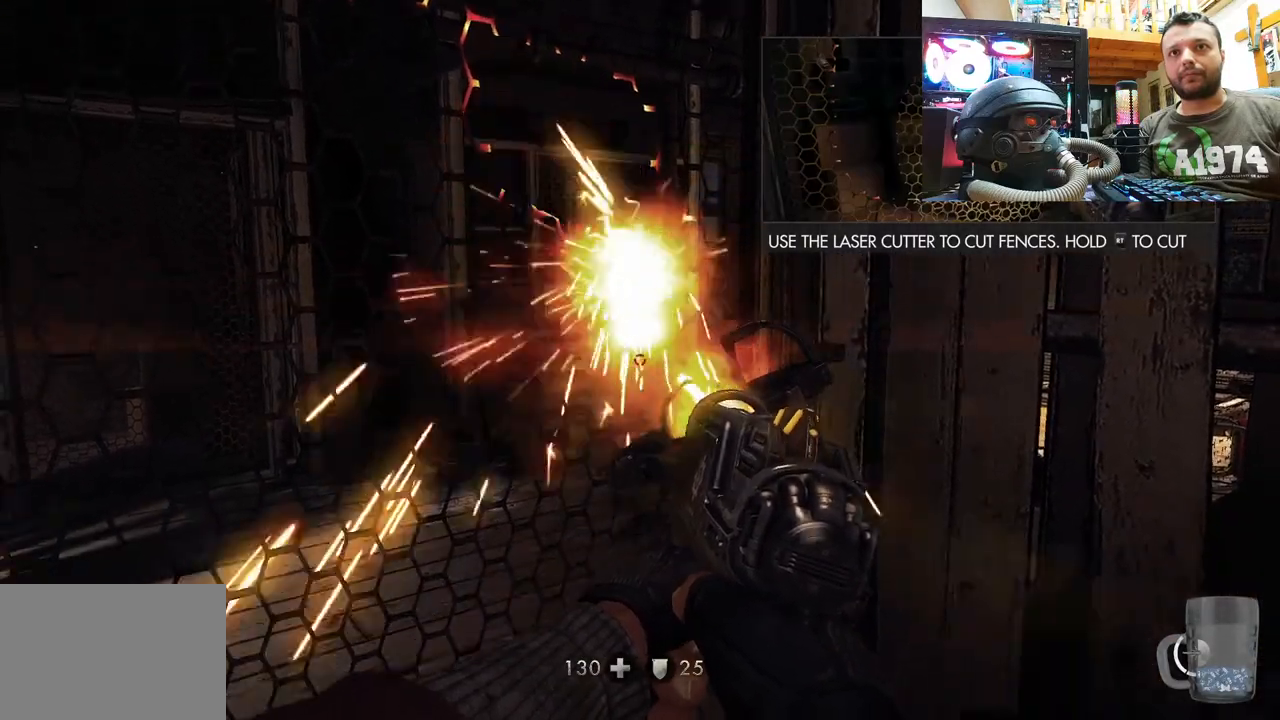
{"buttons": ["R2"], "left_stick": "center", "right_stick": "up", "events": []}
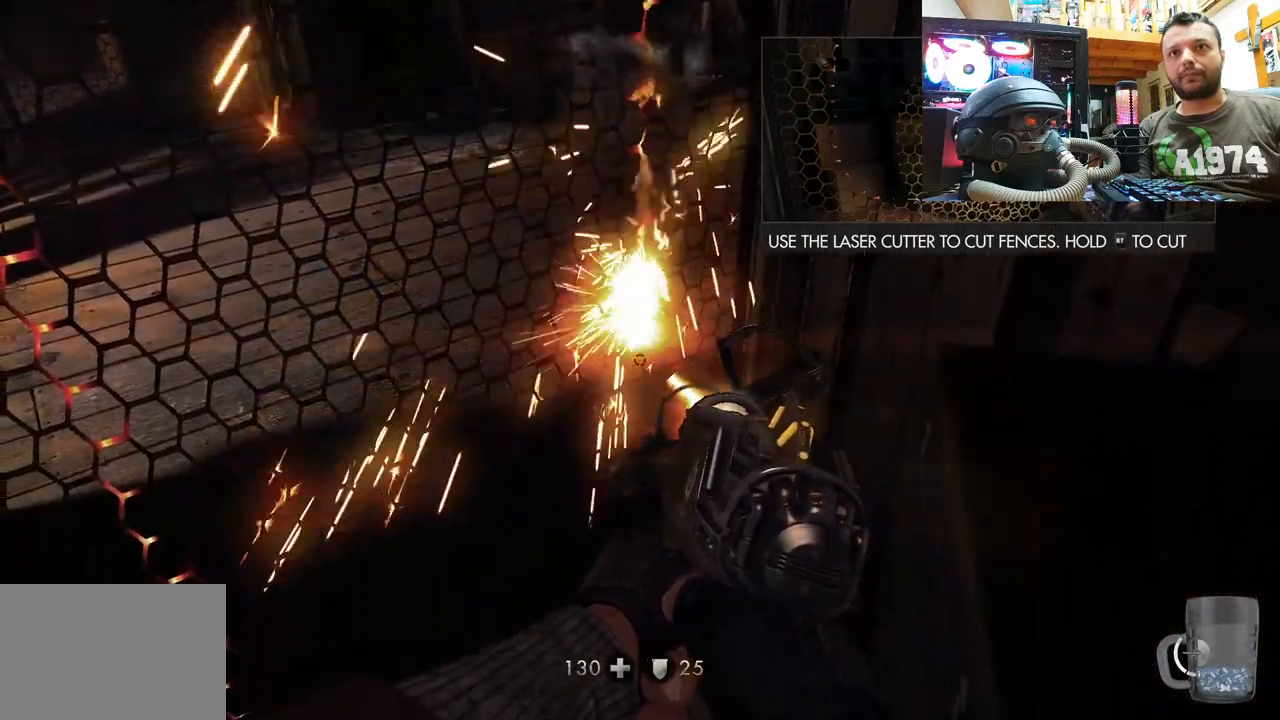
{"buttons": ["R2"], "left_stick": "center", "right_stick": "up", "events": []}
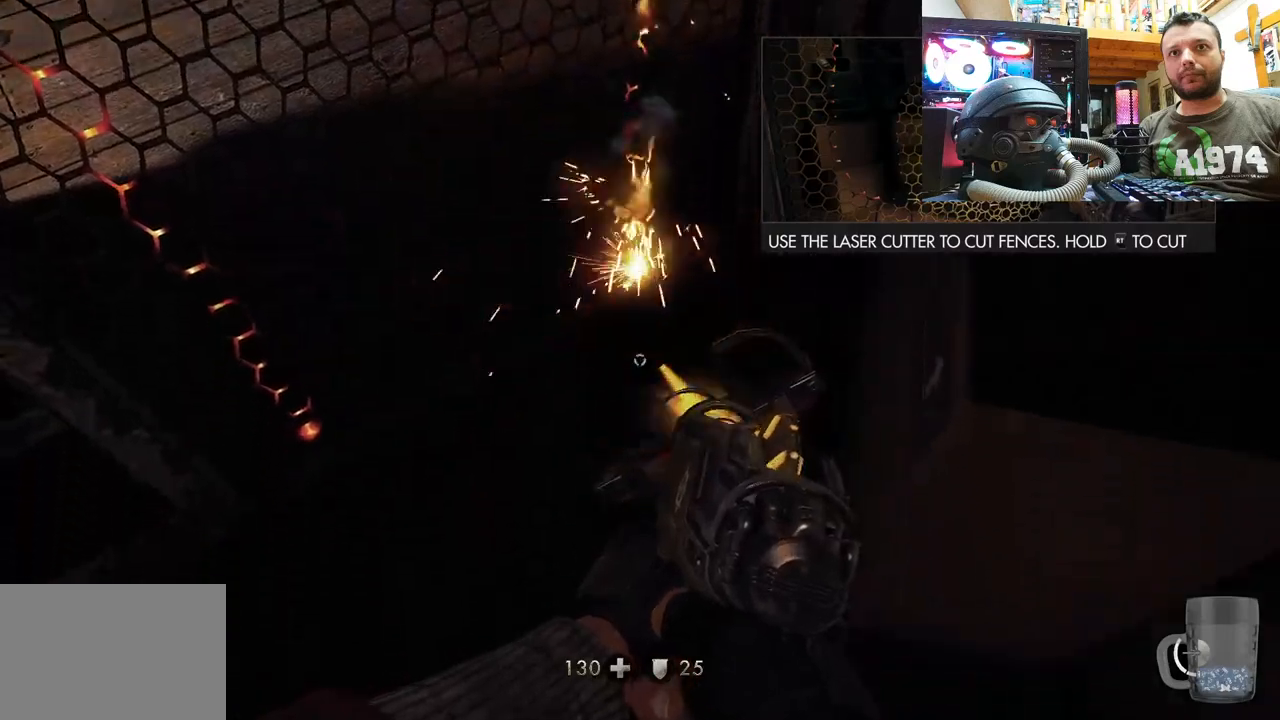
{"buttons": [], "left_stick": "center", "right_stick": "down", "events": [[133, "right_stick", "center"], [167, "R2", "up"], [233, "right_stick", "down"]]}
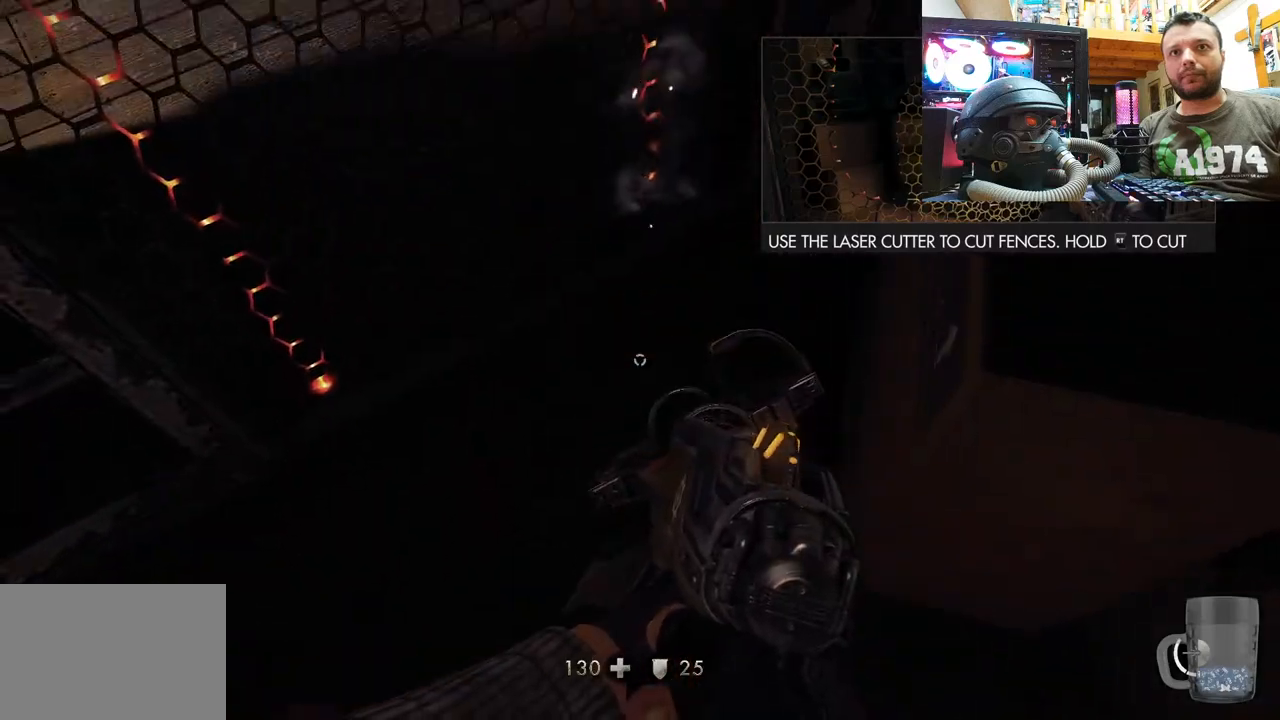
{"buttons": [], "left_stick": "center", "right_stick": "center", "events": [[67, "right_stick", "center"], [133, "left_stick", "right"], [133, "right_stick", "left"], [183, "left_stick", "up-right"], [283, "right_stick", "up-left"], [367, "left_stick", "center"], [500, "right_stick", "center"]]}
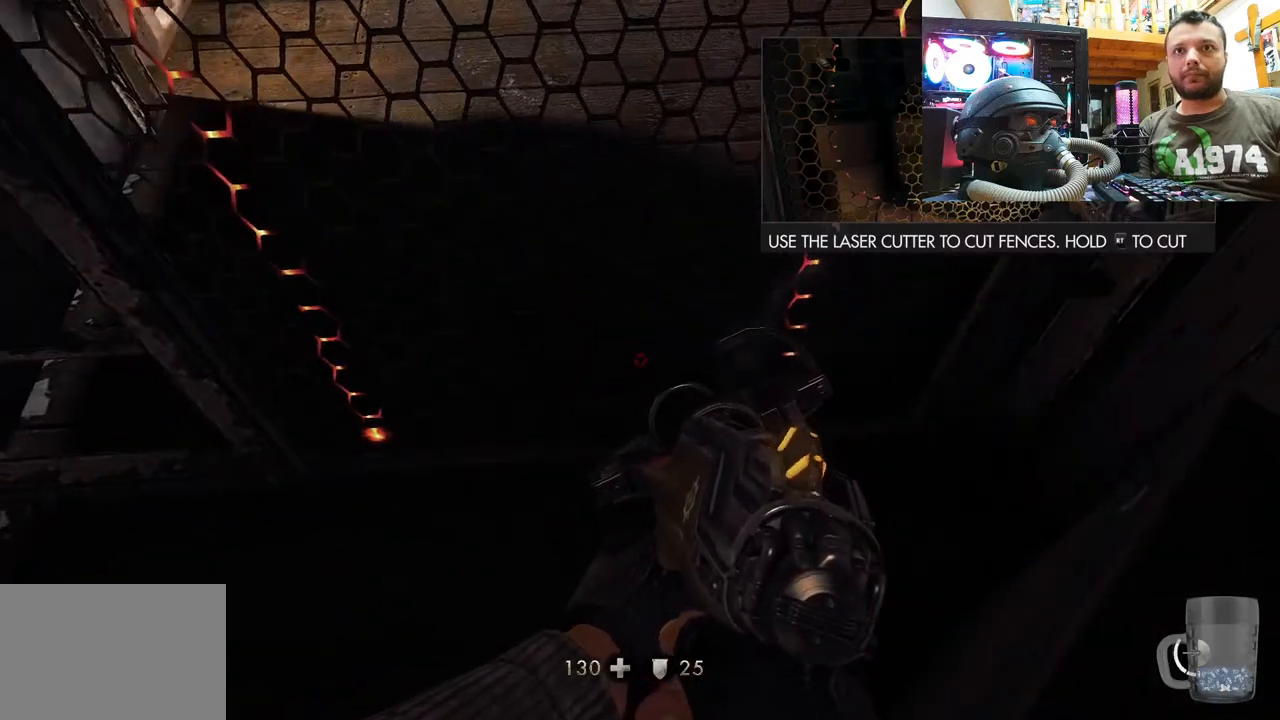
{"buttons": [], "left_stick": "center", "right_stick": "center", "events": [[100, "left_stick", "up-right"], [200, "right_stick", "up-right"], [333, "left_stick", "center"], [450, "right_stick", "center"]]}
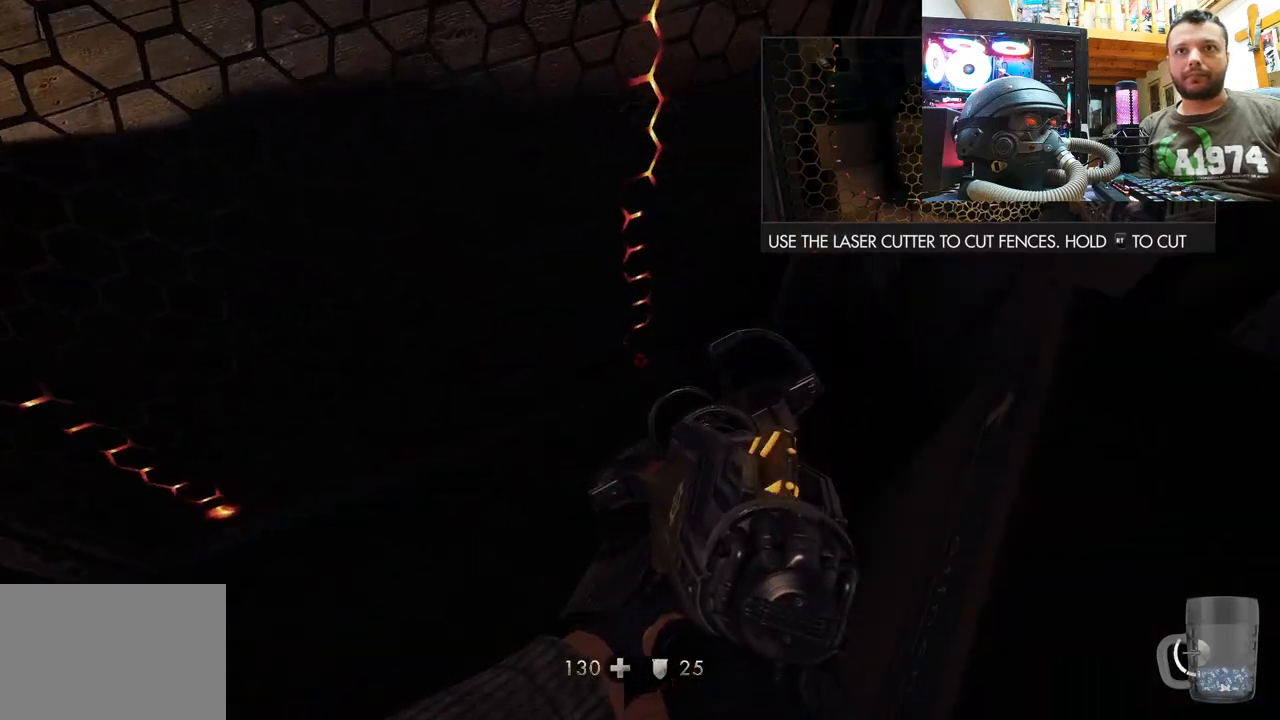
{"buttons": ["R2"], "left_stick": "down-left", "right_stick": "center", "events": [[300, "R2", "down"], [400, "left_stick", "down-left"]]}
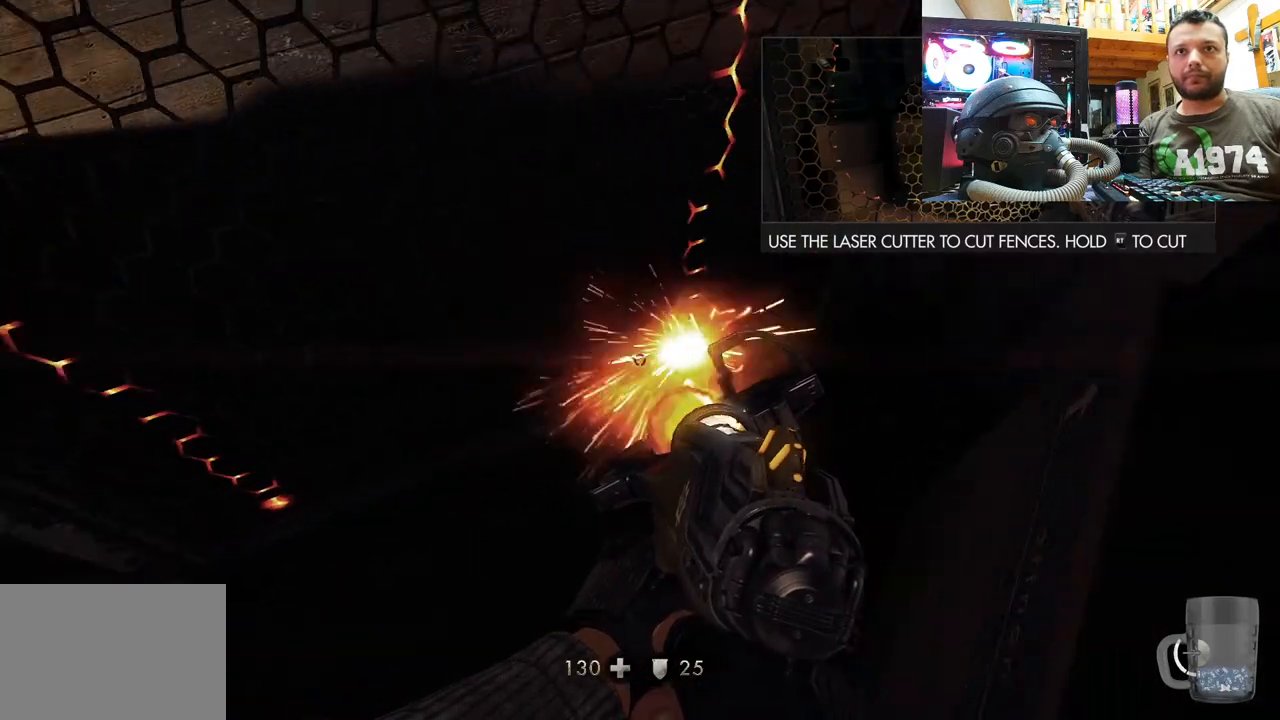
{"buttons": [], "left_stick": "right", "right_stick": "center", "events": [[317, "left_stick", "center"], [367, "left_stick", "right"], [450, "R2", "up"]]}
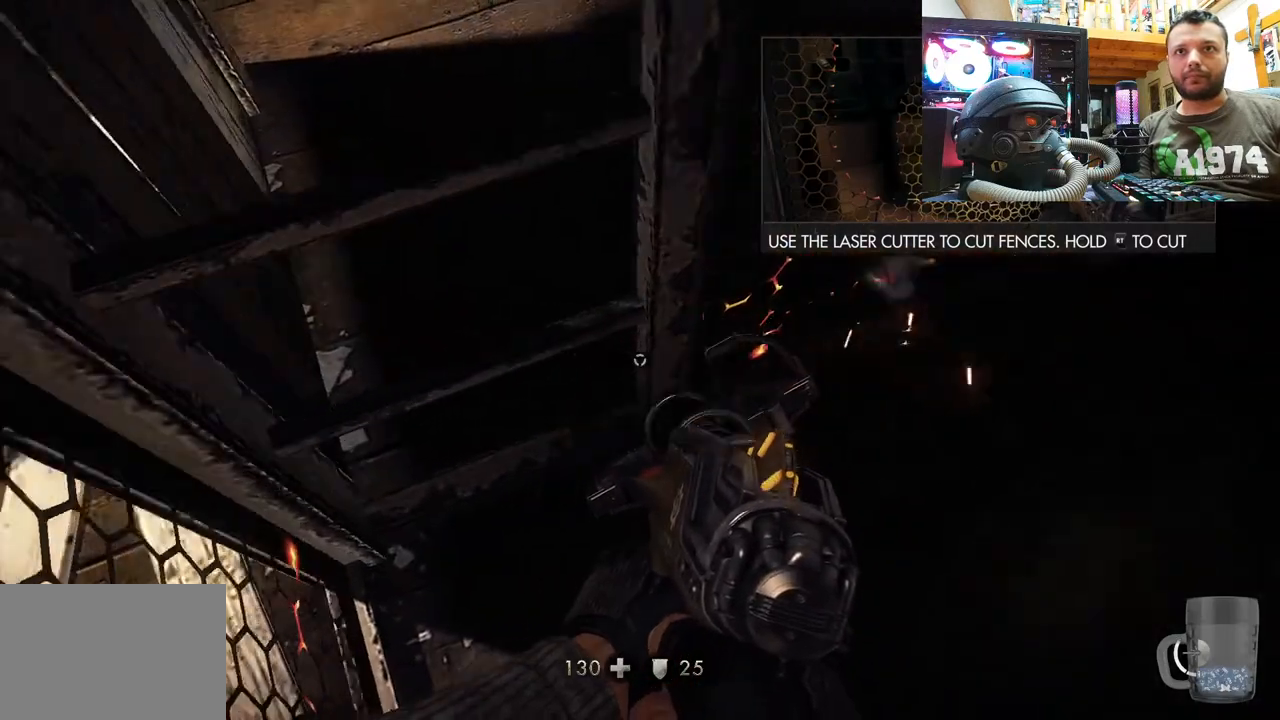
{"buttons": [], "left_stick": "center", "right_stick": "left", "events": [[83, "left_stick", "center"], [233, "right_stick", "down-left"], [333, "left_stick", "left"], [383, "right_stick", "left"], [450, "left_stick", "center"]]}
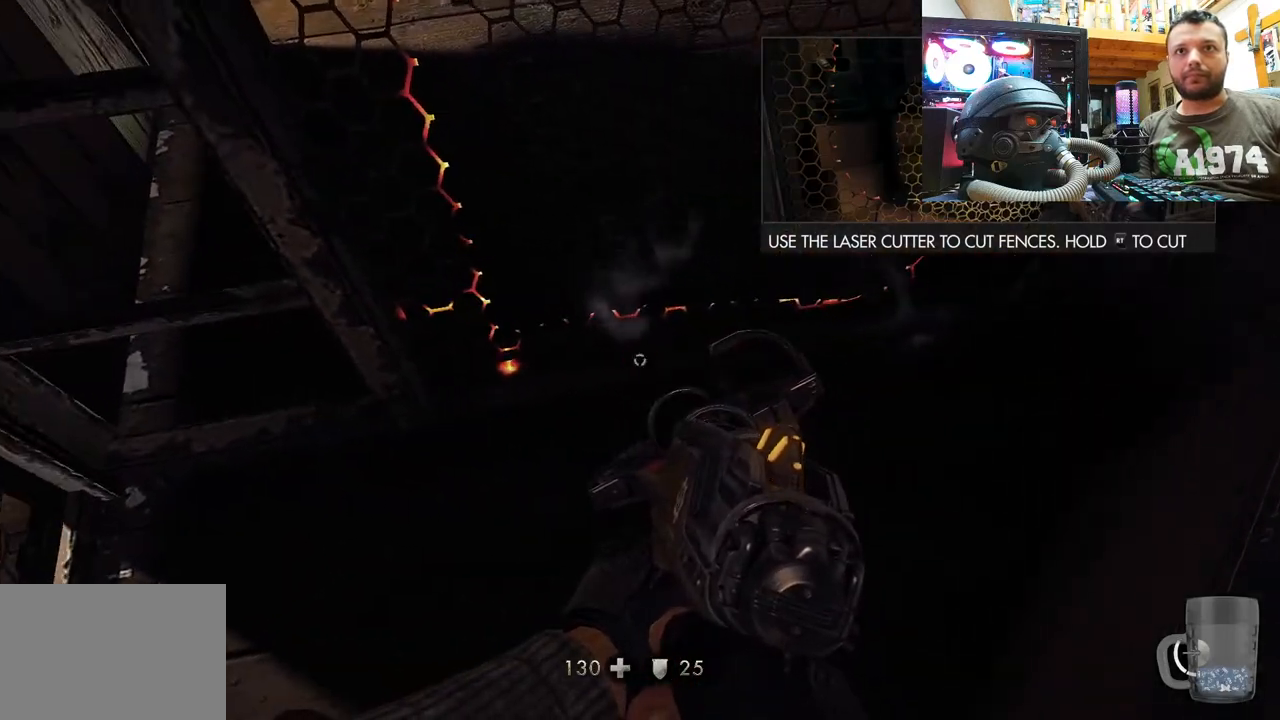
{"buttons": [], "left_stick": "left", "right_stick": "center", "events": [[33, "right_stick", "center"], [133, "right_stick", "left"], [350, "right_stick", "center"], [367, "left_stick", "left"]]}
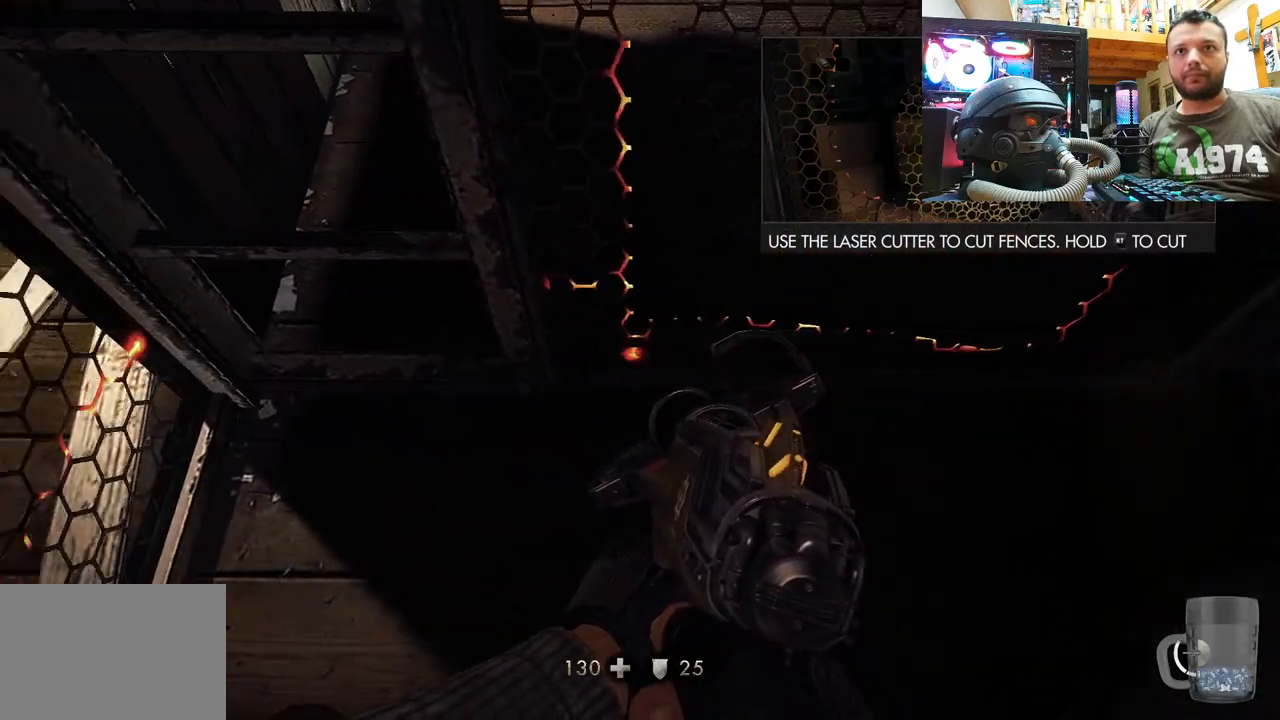
{"buttons": ["R2"], "left_stick": "right", "right_stick": "center", "events": [[67, "left_stick", "right"], [150, "R2", "down"]]}
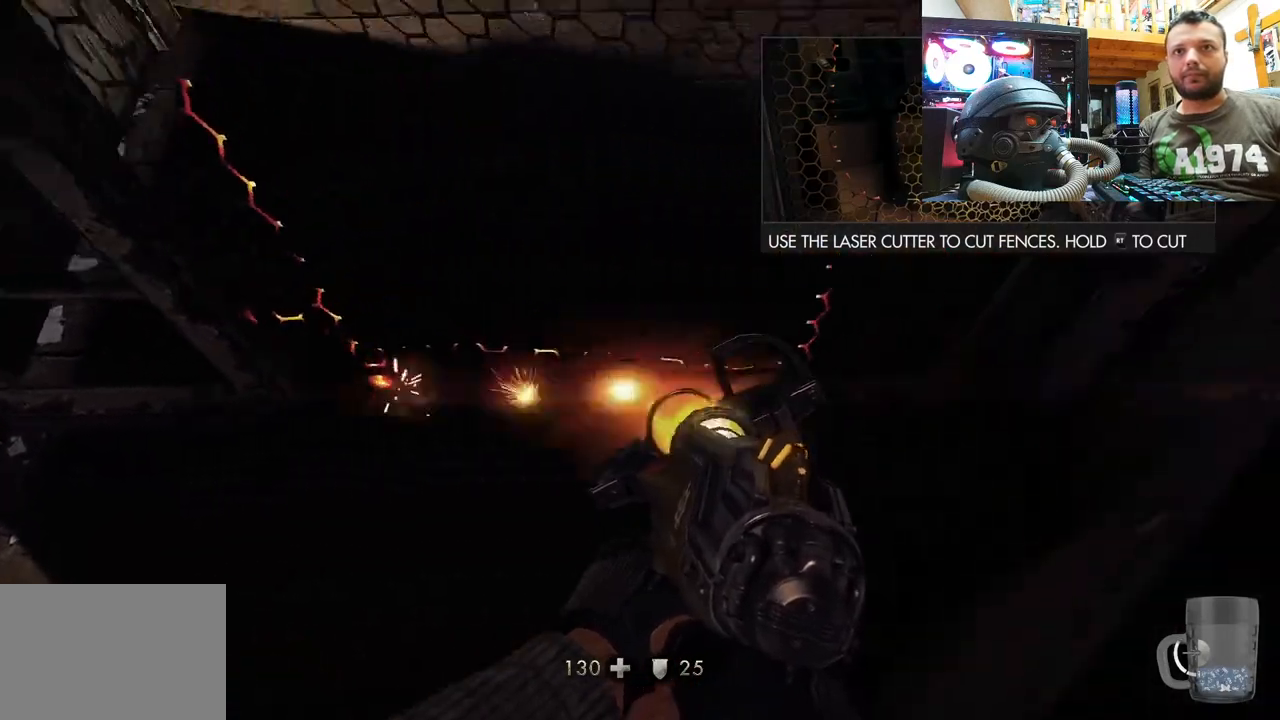
{"buttons": [], "left_stick": "center", "right_stick": "up-right", "events": [[33, "left_stick", "center"], [217, "R2", "up"], [350, "right_stick", "up-left"], [500, "right_stick", "up-right"]]}
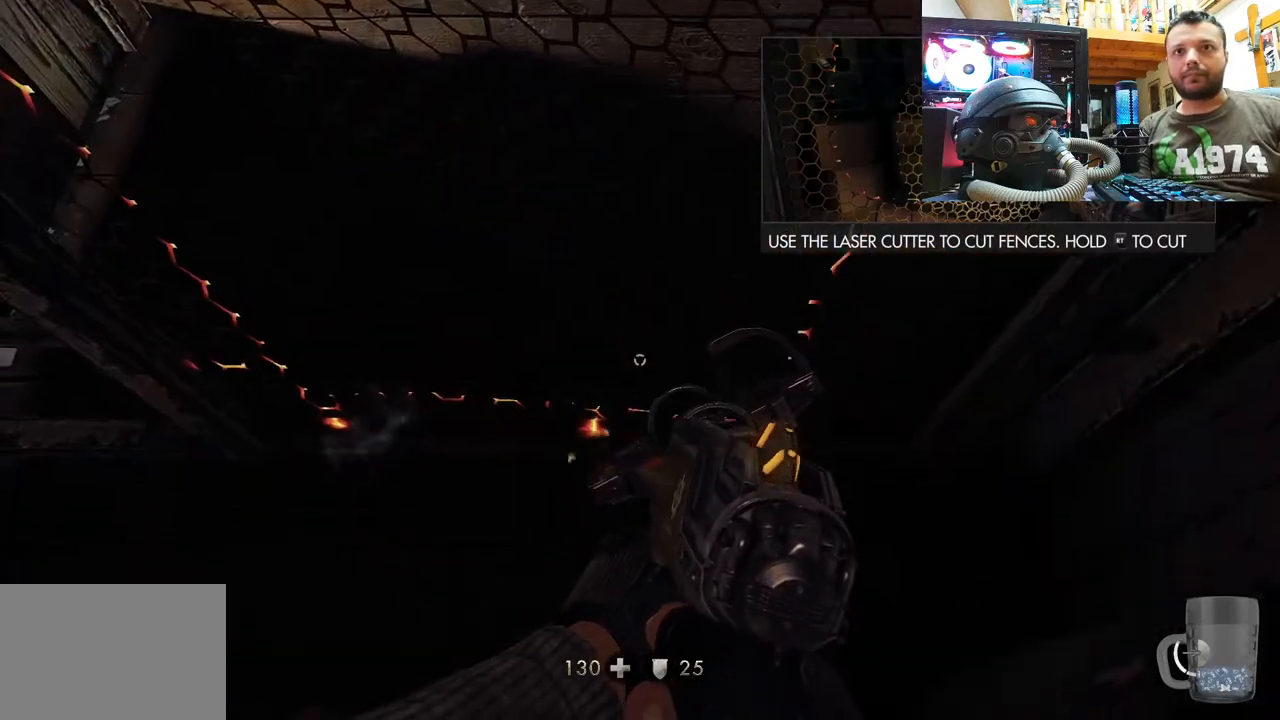
{"buttons": ["R2"], "left_stick": "center", "right_stick": "up", "events": [[117, "right_stick", "down-right"], [200, "R2", "down"], [200, "right_stick", "center"], [400, "right_stick", "up"]]}
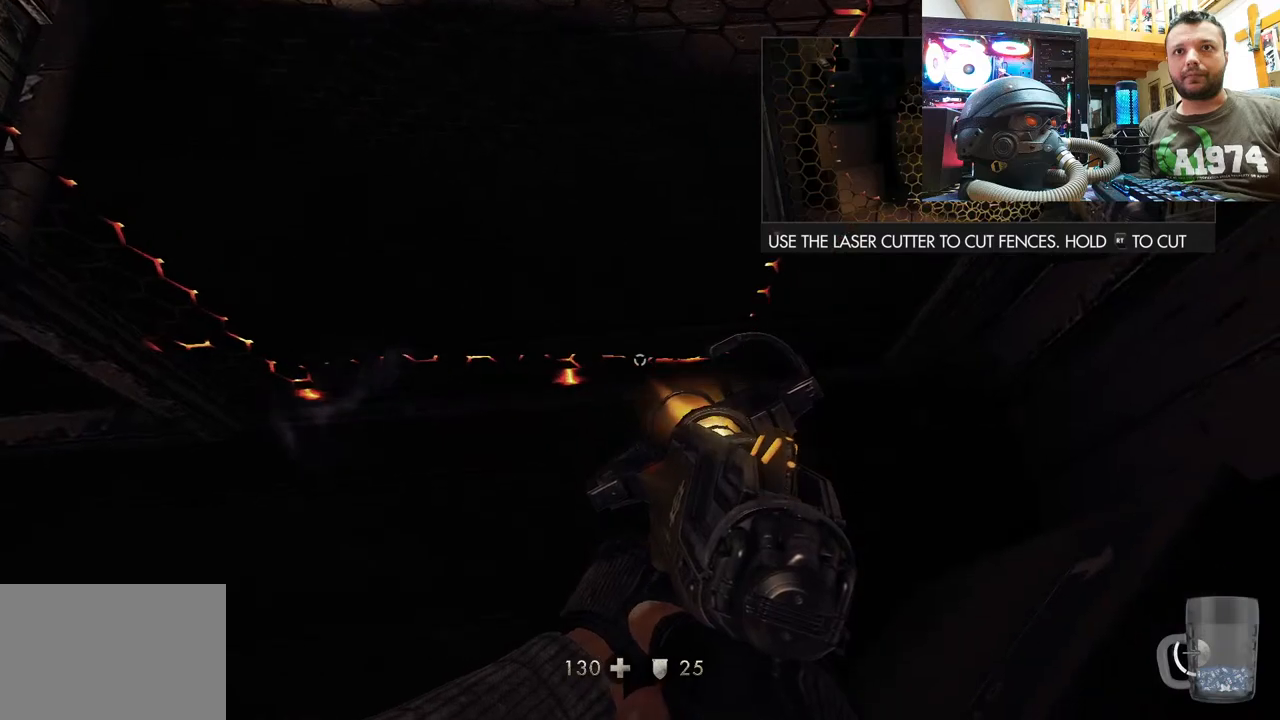
{"buttons": ["R2"], "left_stick": "center", "right_stick": "down", "events": [[150, "left_stick", "down-left"], [150, "right_stick", "left"], [333, "right_stick", "center"], [383, "left_stick", "center"], [450, "right_stick", "down"]]}
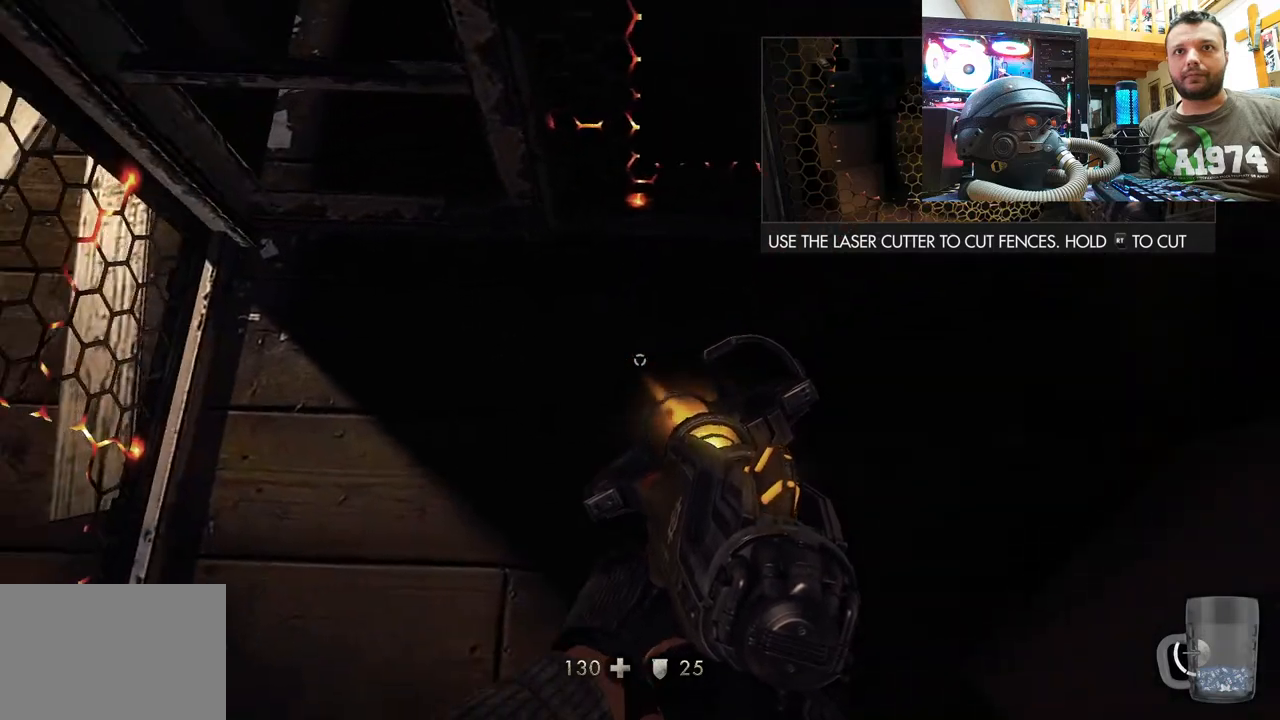
{"buttons": ["R2"], "left_stick": "center", "right_stick": "center", "events": [[17, "left_stick", "up-right"], [150, "right_stick", "center"], [317, "right_stick", "down-right"], [450, "left_stick", "center"], [500, "right_stick", "center"]]}
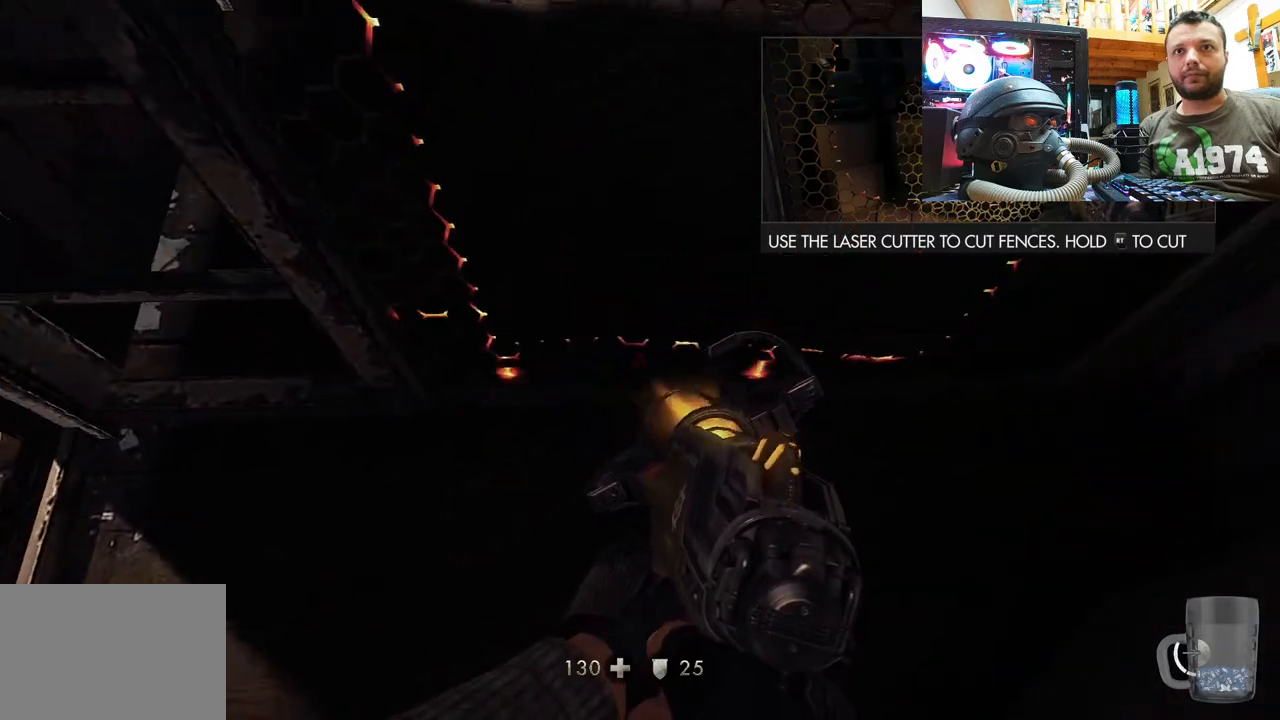
{"buttons": ["R2"], "left_stick": "right", "right_stick": "center", "events": [[133, "left_stick", "left"], [283, "left_stick", "center"], [450, "left_stick", "right"]]}
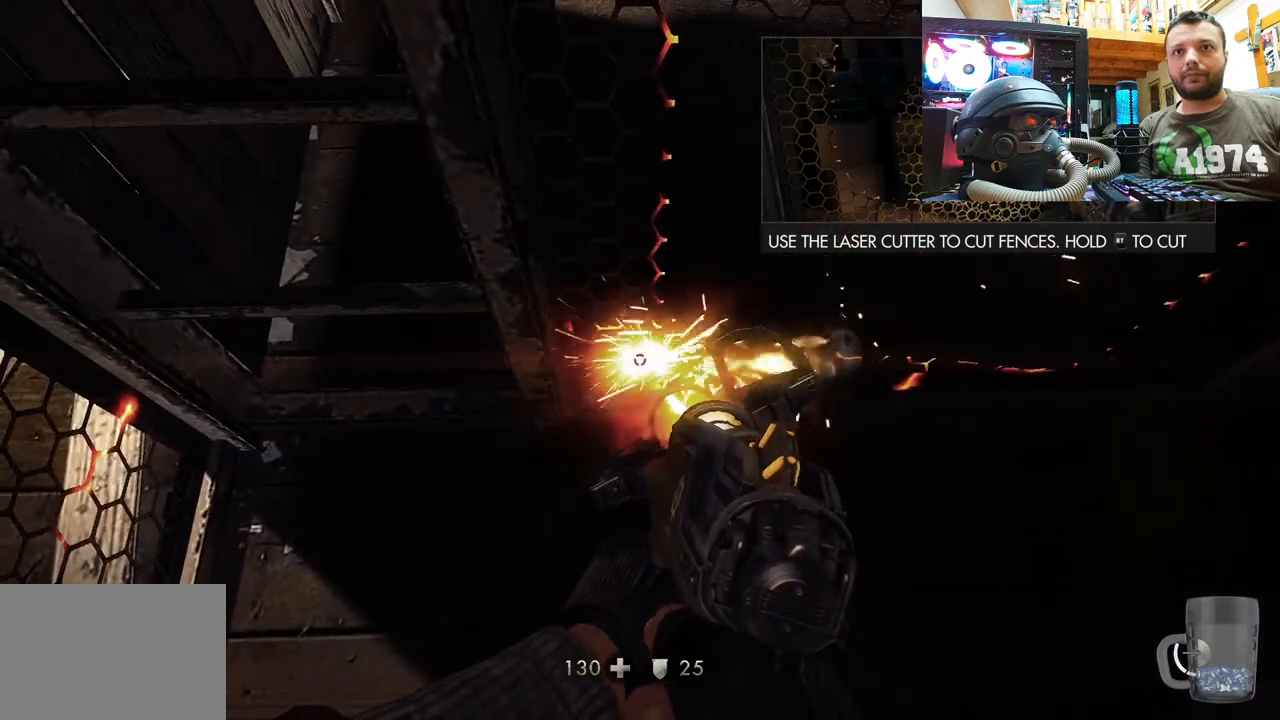
{"buttons": [], "left_stick": "up", "right_stick": "down", "events": [[250, "right_stick", "down-right"], [283, "left_stick", "center"], [317, "R2", "up"], [317, "right_stick", "down"], [417, "left_stick", "up"]]}
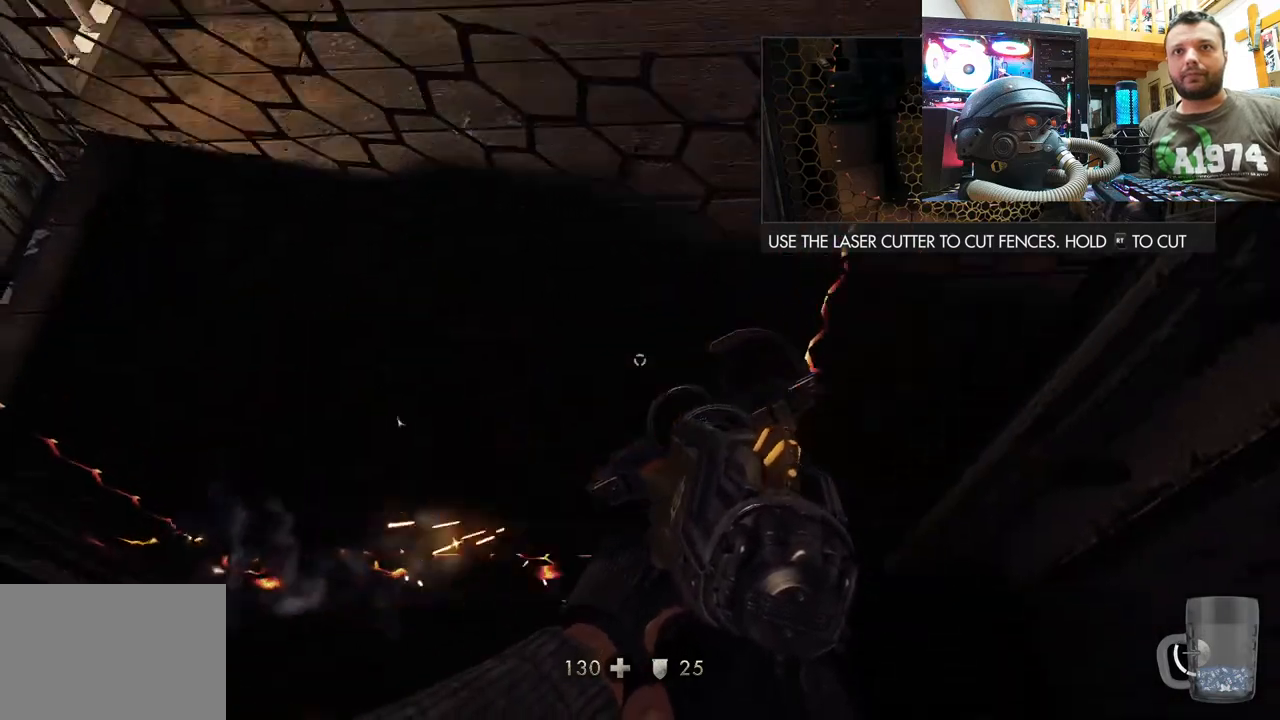
{"buttons": [], "left_stick": "center", "right_stick": "center", "events": [[33, "right_stick", "down-left"], [183, "right_stick", "center"], [300, "left_stick", "center"]]}